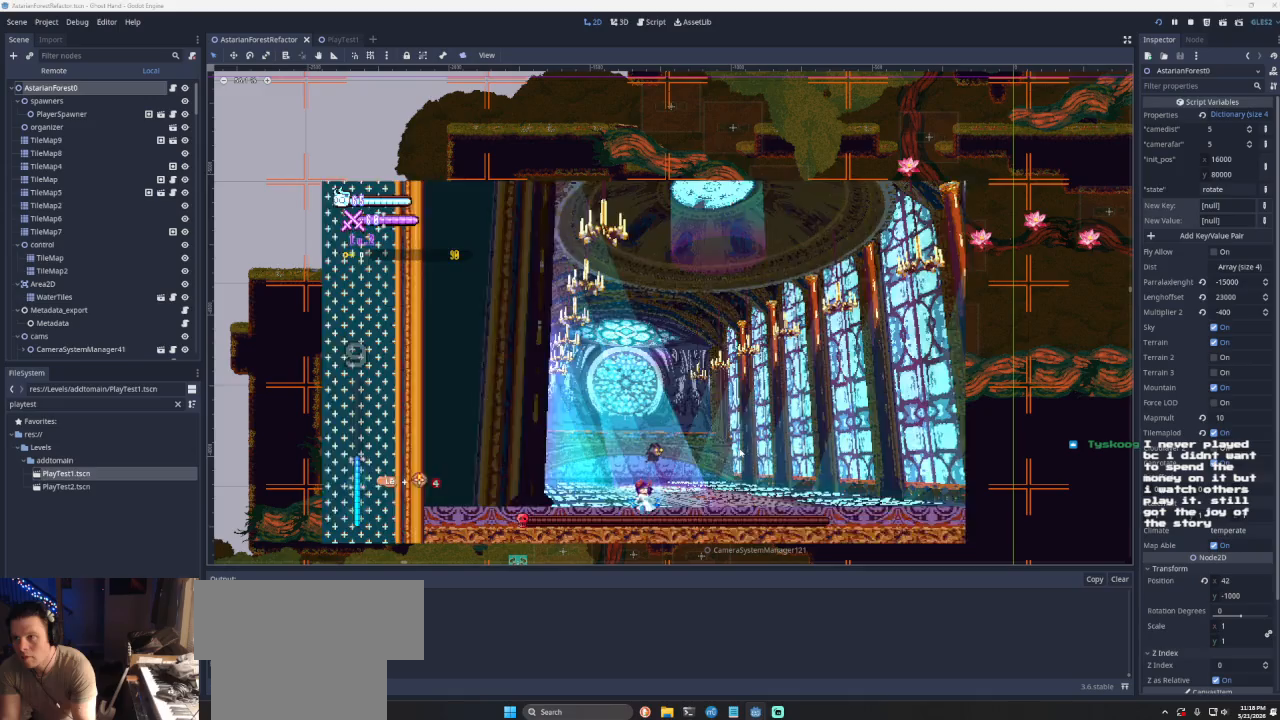
Gameplay with a controller (PlayStation layout); each line is a JSON object with the inputs held at the frame after it. "events" lists button and stick changes between this image and that frame as [ms after this image, input, new state], when the widget could be followed in between. Not read: L2.
{"buttons": ["L1"], "left_stick": "center", "right_stick": "center", "events": [[133, "L1", "up"], [167, "L1", "down"], [333, "L1", "up"], [433, "L1", "down"]]}
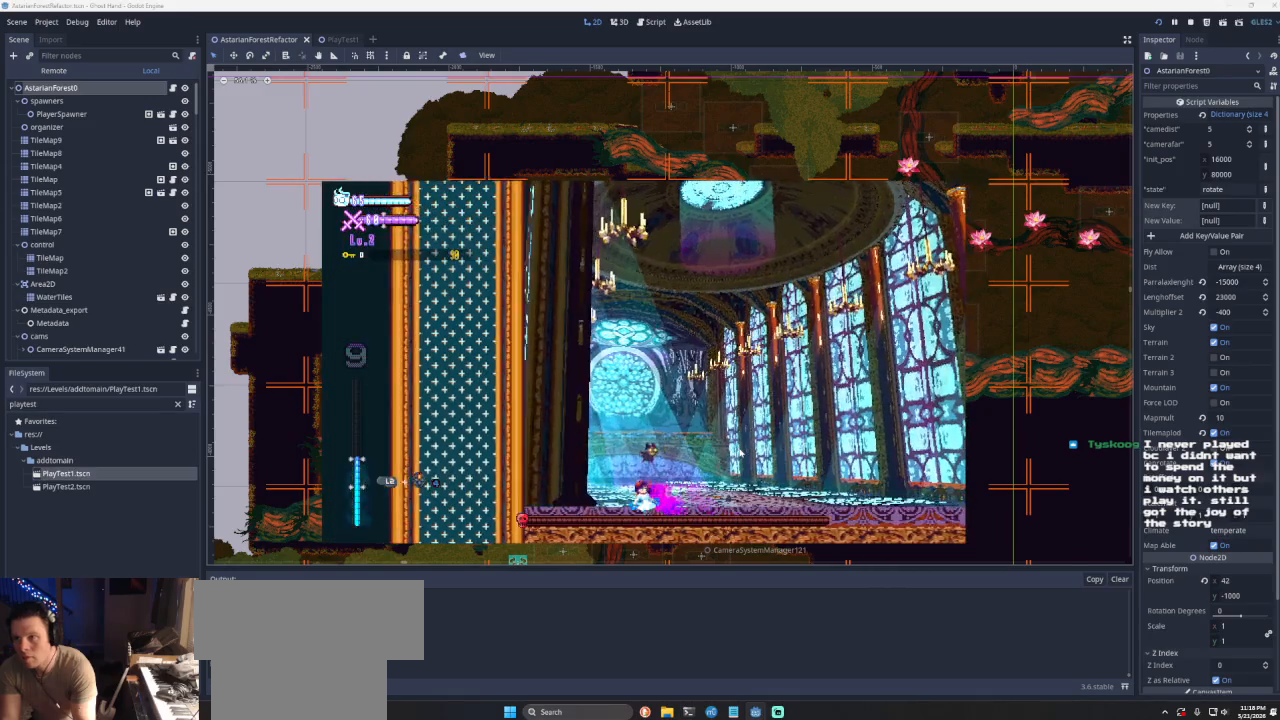
{"buttons": [], "left_stick": "left", "right_stick": "center", "events": [[67, "L1", "up"], [100, "left_stick", "left"], [333, "CROSS", "down"], [500, "CROSS", "up"]]}
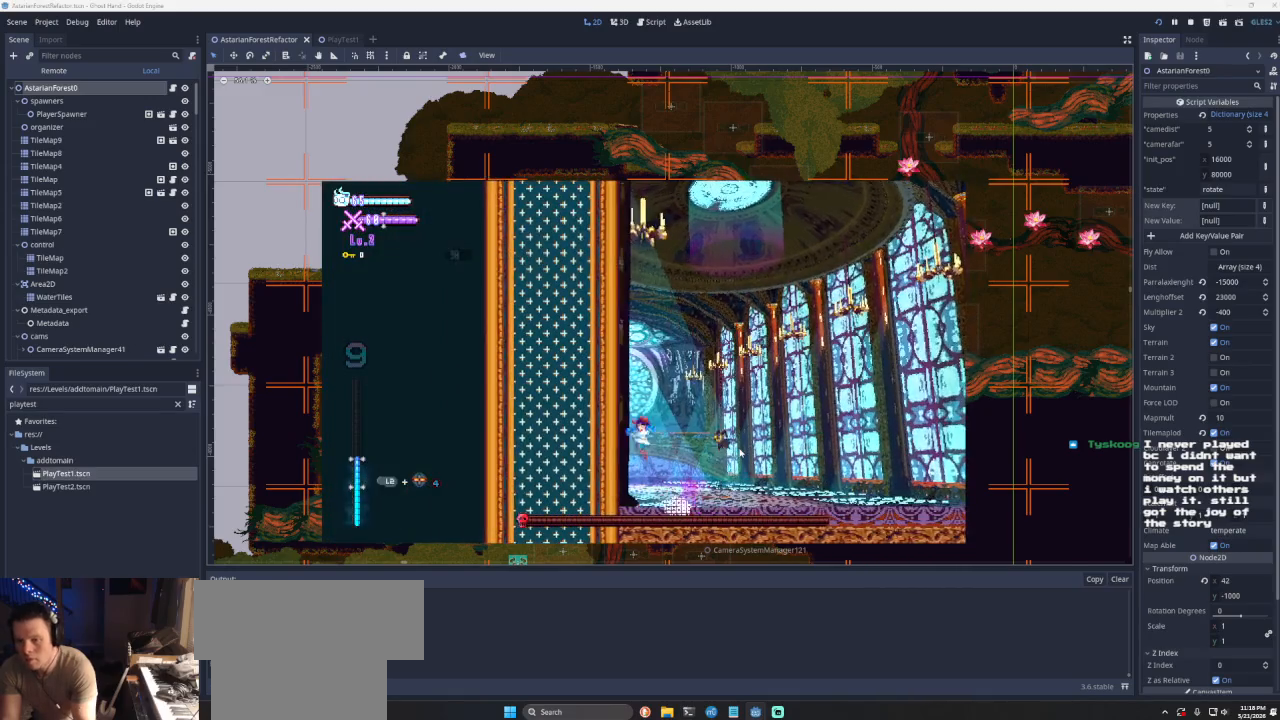
{"buttons": ["CROSS"], "left_stick": "right", "right_stick": "center", "events": [[100, "CROSS", "down"], [300, "CROSS", "up"], [400, "CROSS", "down"], [400, "left_stick", "center"], [500, "left_stick", "right"]]}
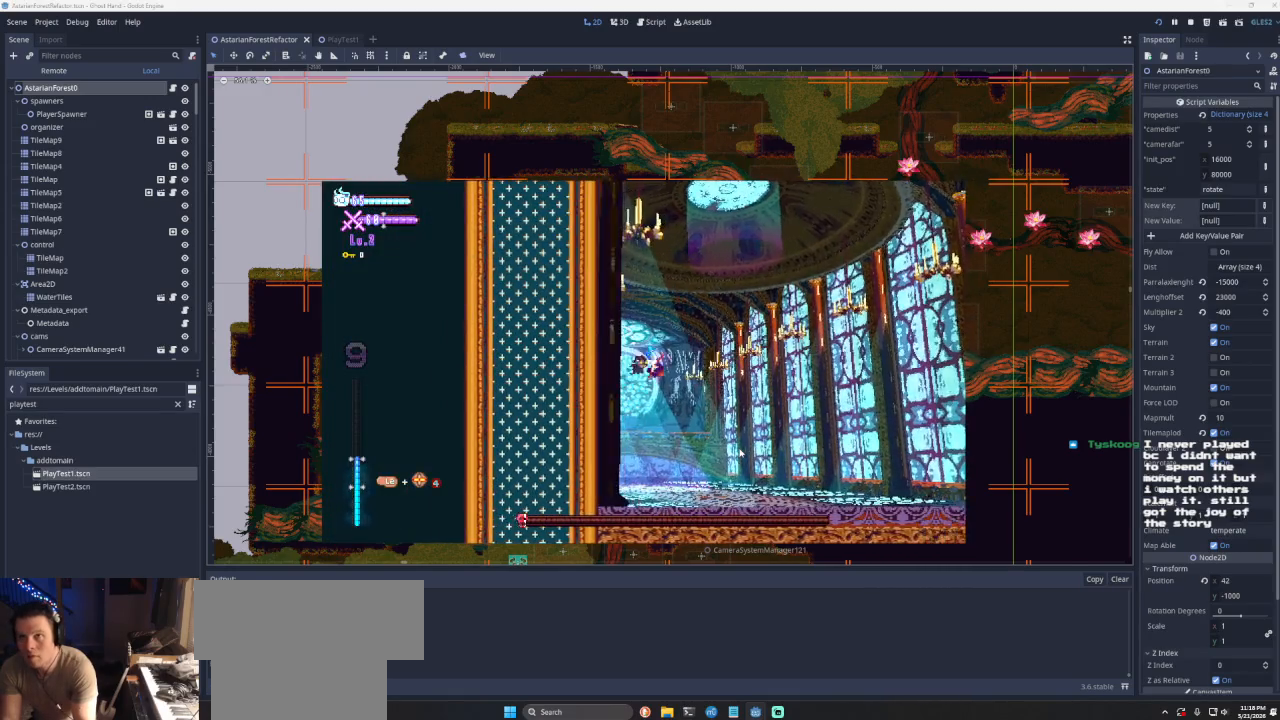
{"buttons": [], "left_stick": "right", "right_stick": "center", "events": [[100, "CROSS", "up"], [300, "right_stick", "down"], [400, "right_stick", "center"]]}
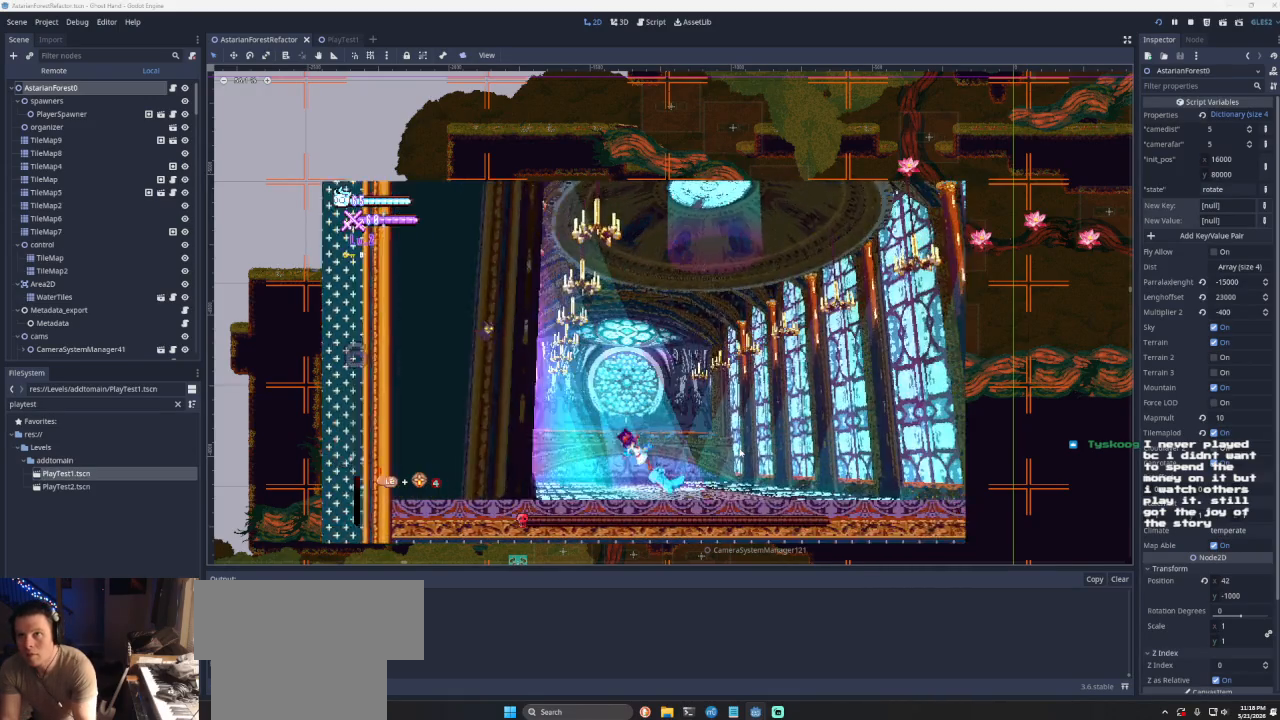
{"buttons": [], "left_stick": "right", "right_stick": "center", "events": []}
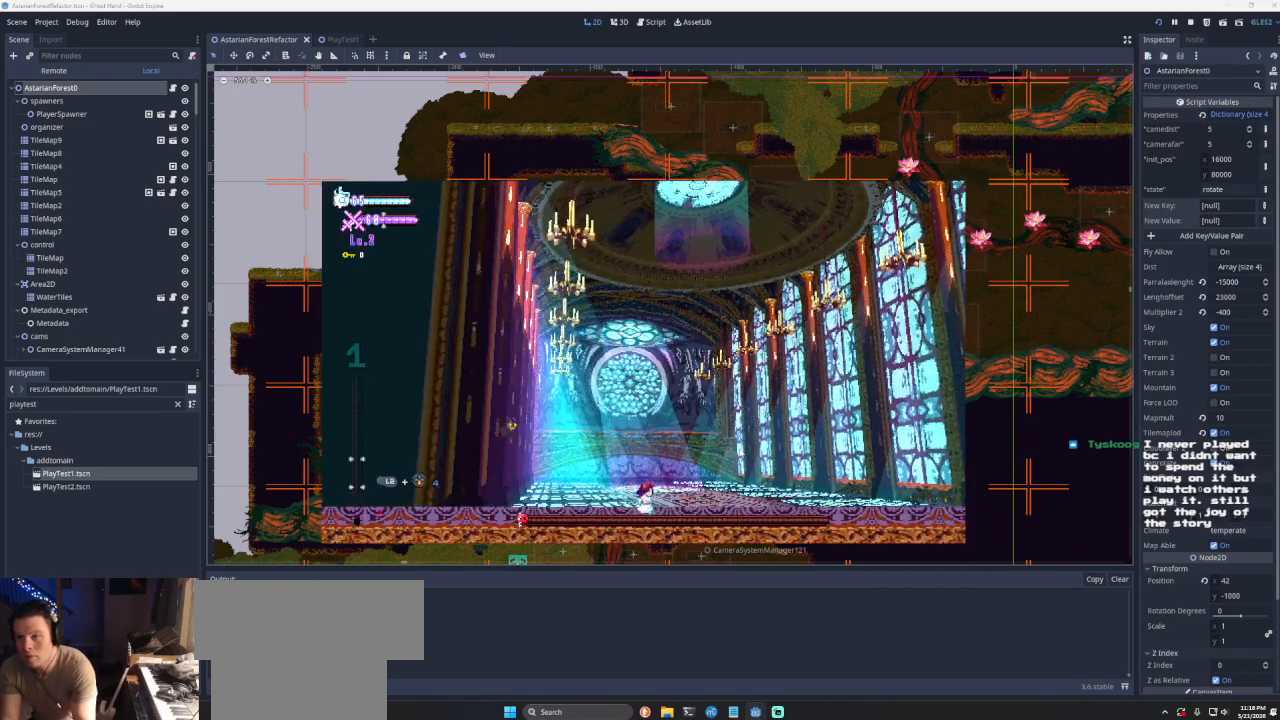
{"buttons": [], "left_stick": "center", "right_stick": "center", "events": [[400, "left_stick", "center"]]}
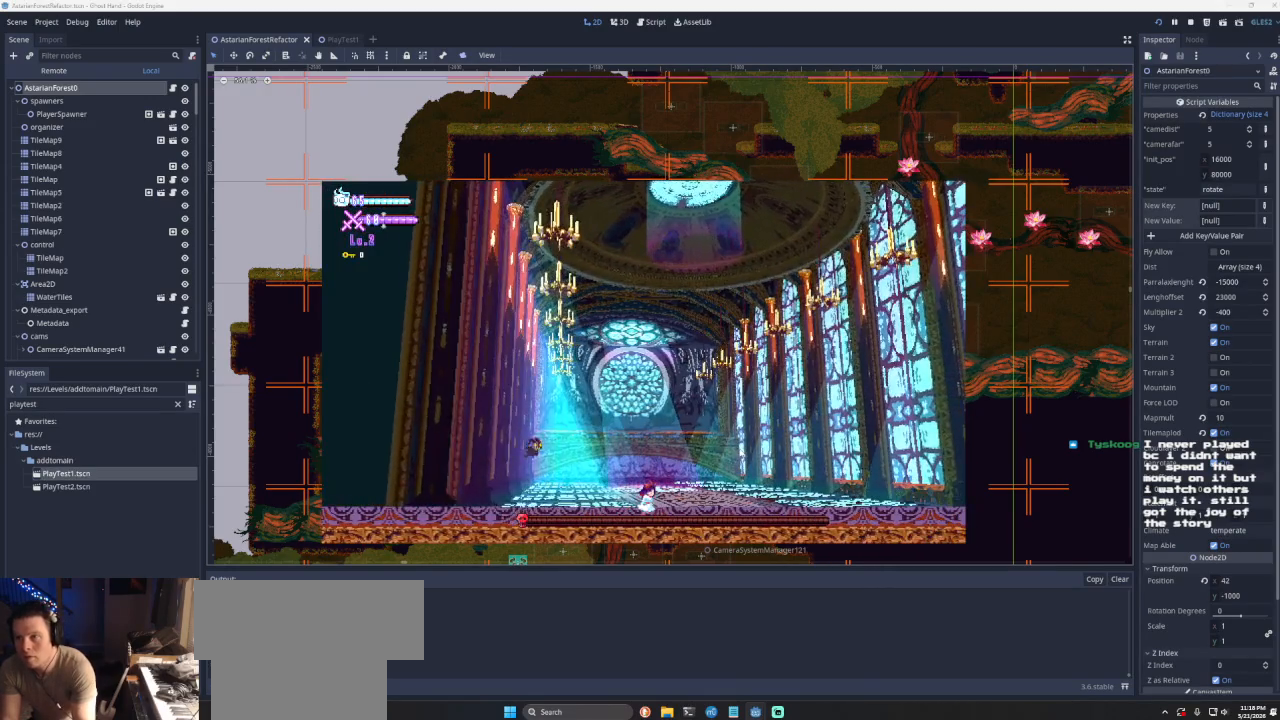
{"buttons": ["DPAD_UP"], "left_stick": "center", "right_stick": "center", "events": [[67, "START", "down"], [233, "START", "up"], [300, "DPAD_UP", "down"], [400, "DPAD_UP", "up"], [467, "DPAD_UP", "down"]]}
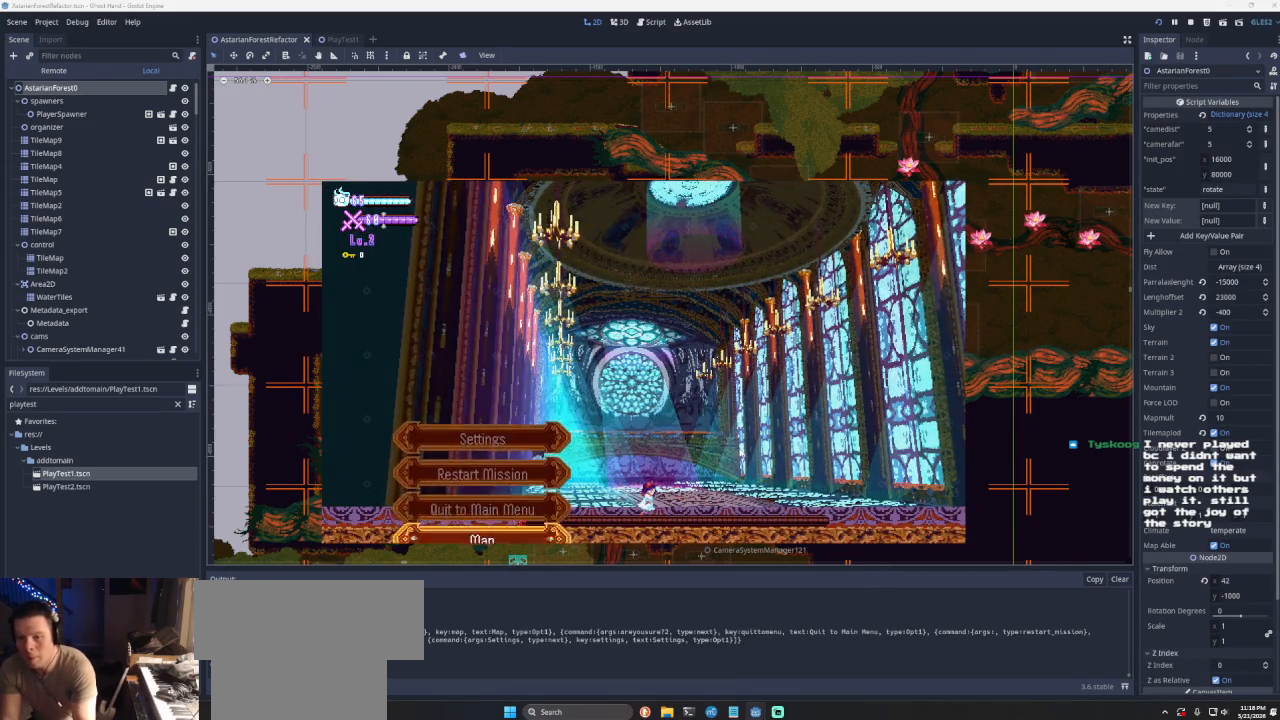
{"buttons": [], "left_stick": "center", "right_stick": "center", "events": [[33, "DPAD_UP", "up"], [167, "SQUARE", "down"], [267, "SQUARE", "up"], [400, "SQUARE", "down"], [500, "SQUARE", "up"]]}
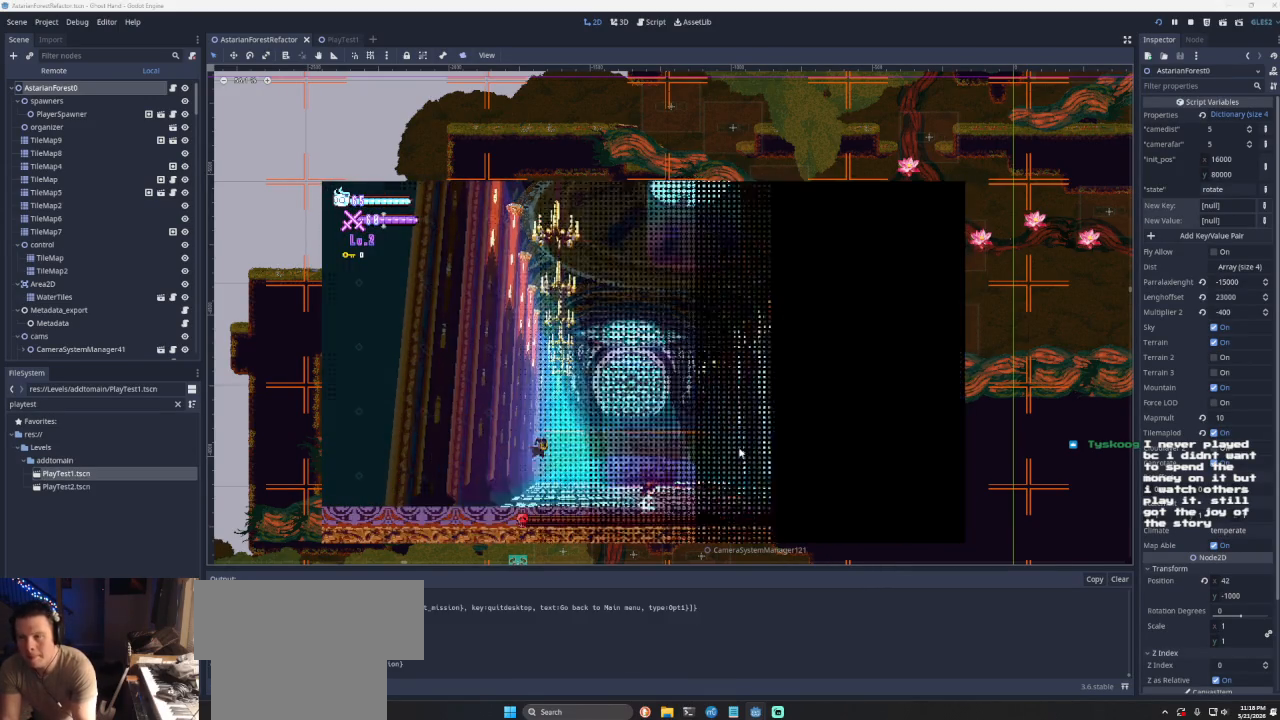
{"buttons": [], "left_stick": "center", "right_stick": "center", "events": []}
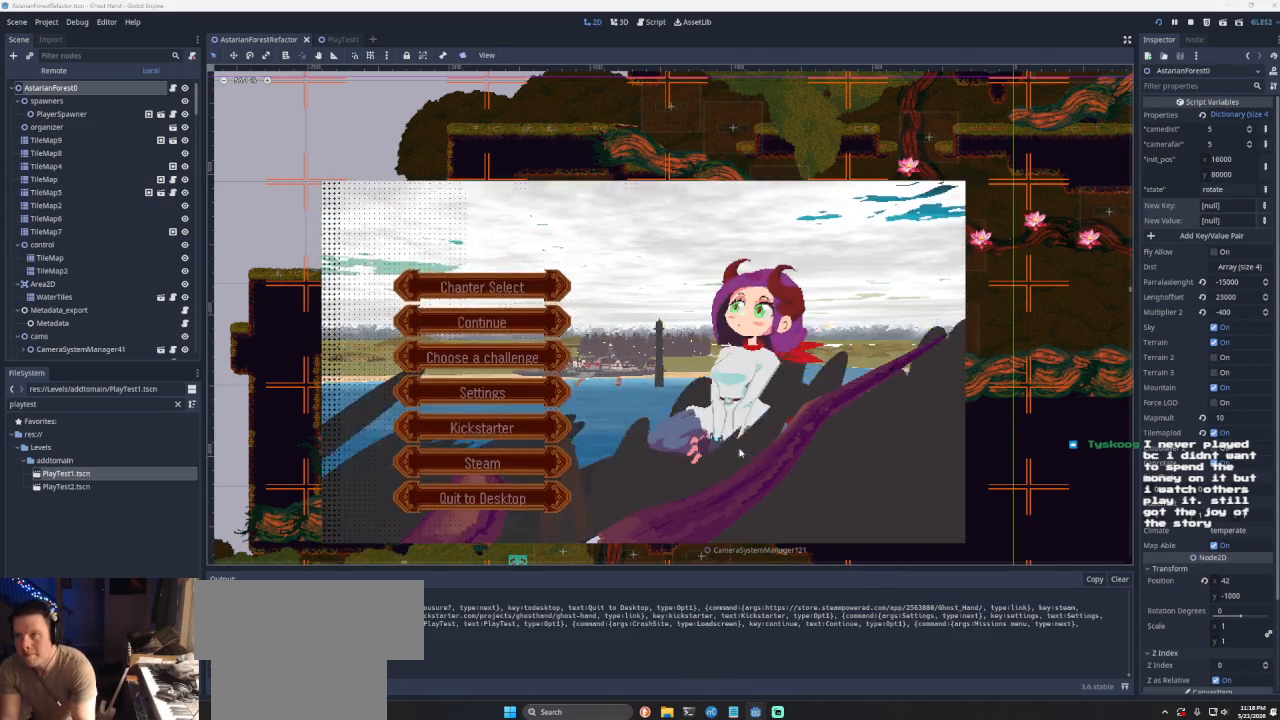
{"buttons": [], "left_stick": "center", "right_stick": "center", "events": [[133, "DPAD_DOWN", "down"], [200, "DPAD_DOWN", "up"], [367, "DPAD_UP", "down"], [433, "DPAD_UP", "up"]]}
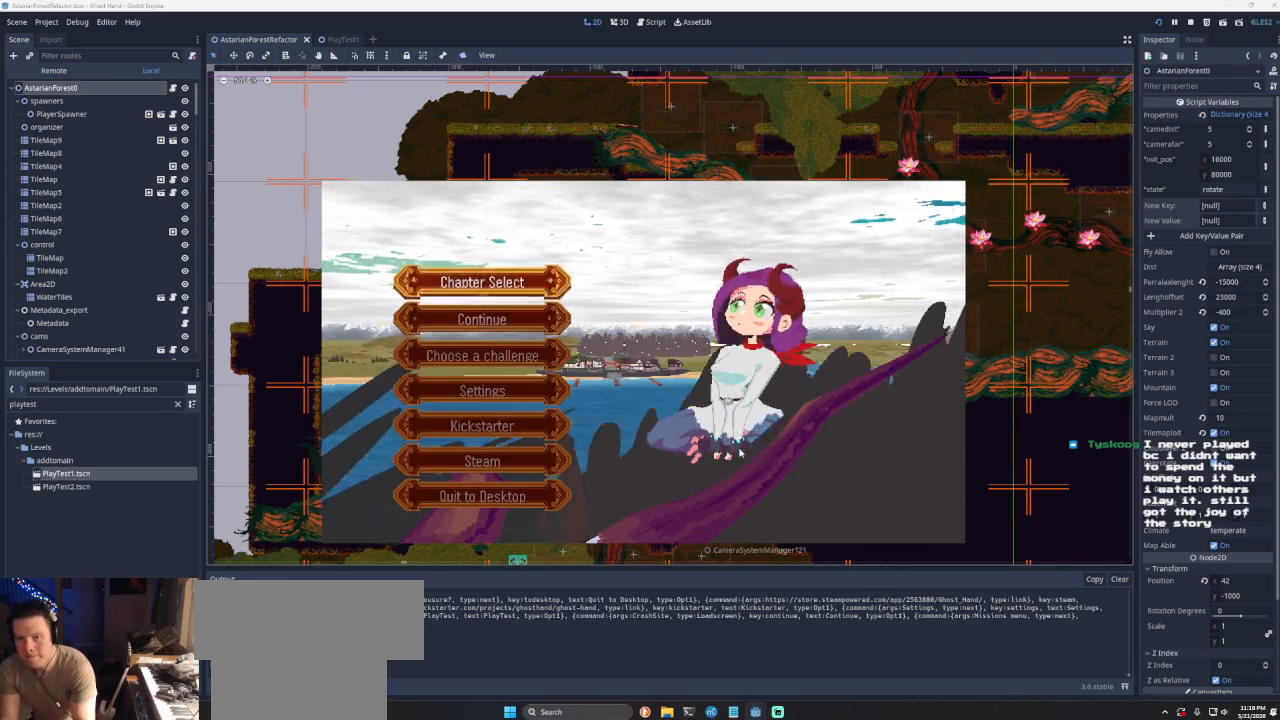
{"buttons": [], "left_stick": "center", "right_stick": "center", "events": [[133, "SQUARE", "down"], [233, "SQUARE", "up"], [400, "DPAD_UP", "down"], [467, "DPAD_UP", "up"]]}
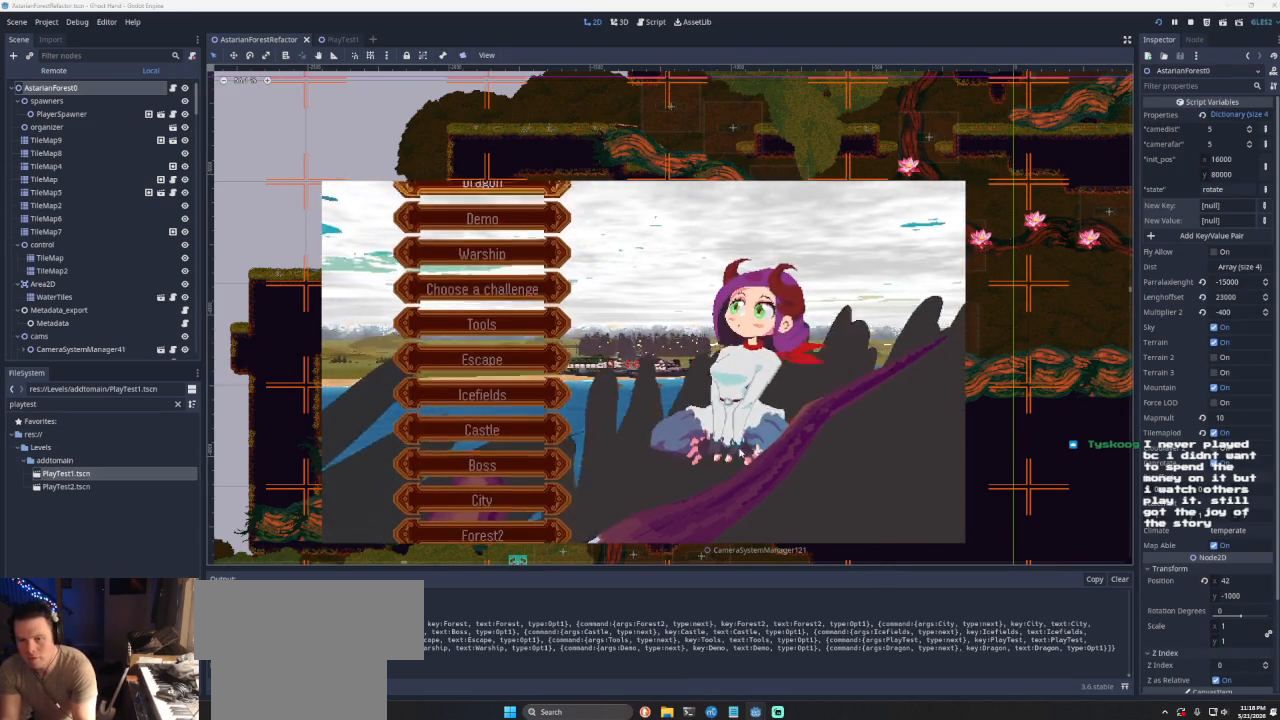
{"buttons": [], "left_stick": "center", "right_stick": "center", "events": [[133, "DPAD_UP", "down"], [233, "DPAD_UP", "up"], [333, "DPAD_UP", "down"], [433, "DPAD_UP", "up"]]}
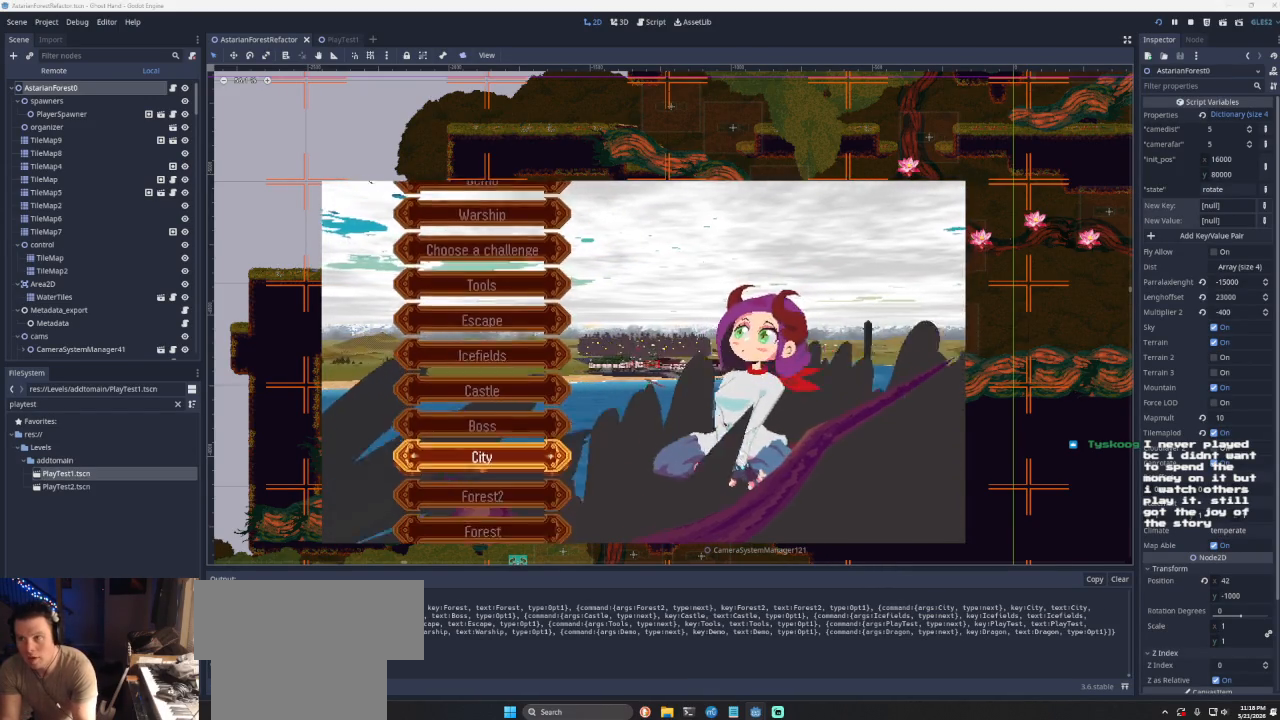
{"buttons": ["DPAD_UP"], "left_stick": "center", "right_stick": "center", "events": [[467, "DPAD_UP", "down"]]}
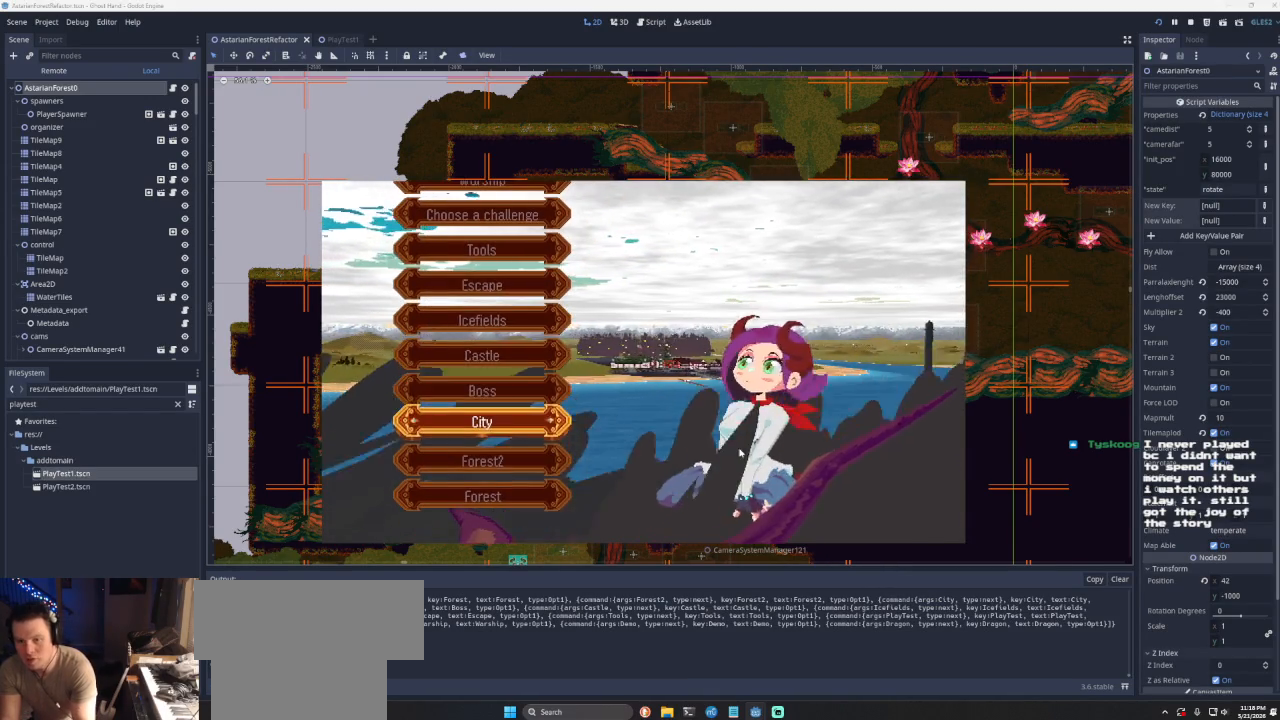
{"buttons": ["DPAD_UP"], "left_stick": "center", "right_stick": "center", "events": [[67, "DPAD_UP", "up"], [167, "DPAD_UP", "down"], [233, "DPAD_UP", "up"], [333, "DPAD_UP", "down"], [433, "DPAD_UP", "up"], [500, "DPAD_UP", "down"]]}
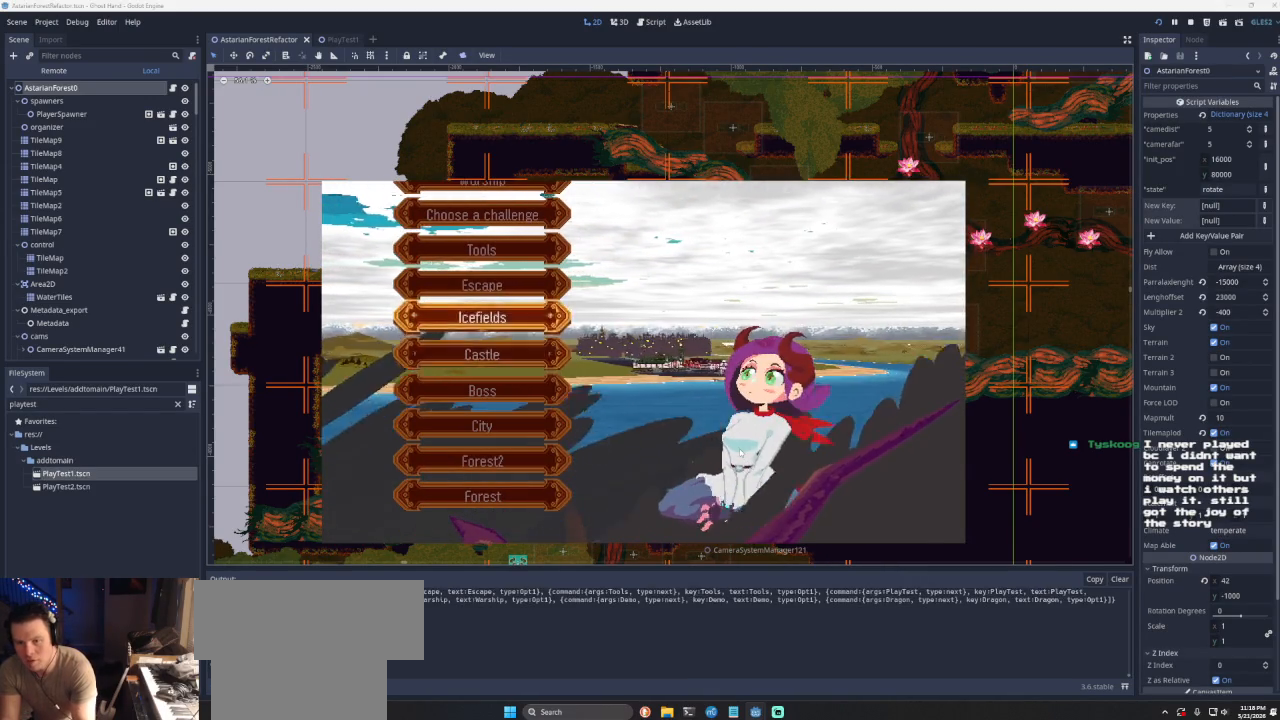
{"buttons": ["DPAD_DOWN"], "left_stick": "center", "right_stick": "center", "events": [[100, "DPAD_UP", "up"], [233, "DPAD_UP", "down"], [267, "DPAD_UP", "up"], [500, "DPAD_DOWN", "down"]]}
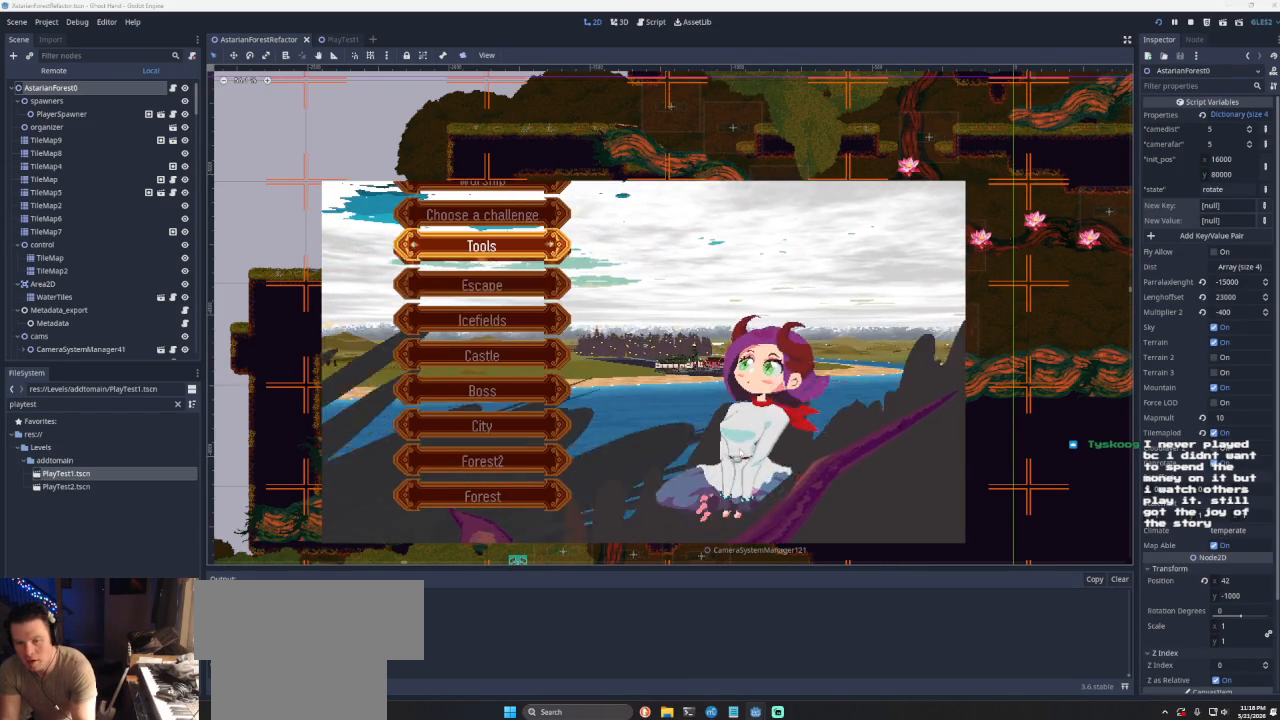
{"buttons": ["DPAD_UP"], "left_stick": "center", "right_stick": "center", "events": [[67, "DPAD_DOWN", "up"], [267, "DPAD_UP", "down"], [333, "DPAD_UP", "up"], [400, "DPAD_UP", "down"]]}
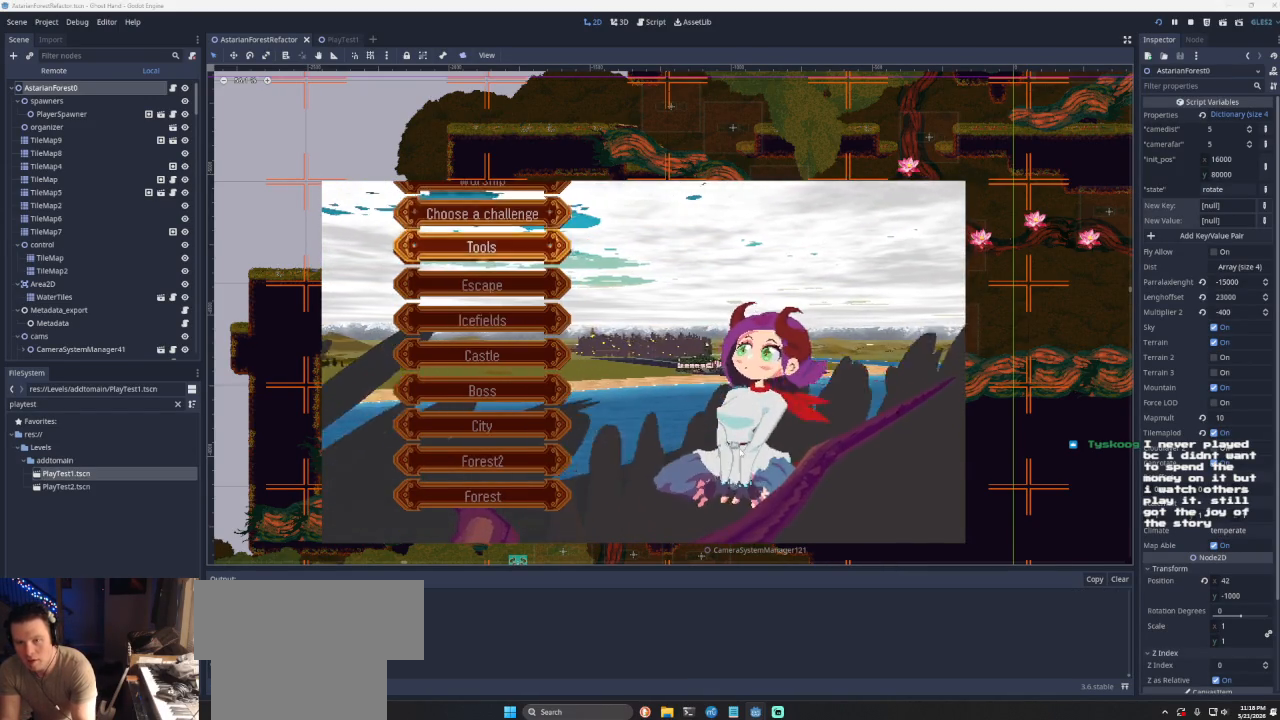
{"buttons": ["DPAD_DOWN"], "left_stick": "center", "right_stick": "center", "events": [[33, "DPAD_UP", "up"], [67, "DPAD_UP", "down"], [167, "DPAD_UP", "up"], [233, "DPAD_UP", "down"], [333, "DPAD_UP", "up"], [500, "DPAD_DOWN", "down"]]}
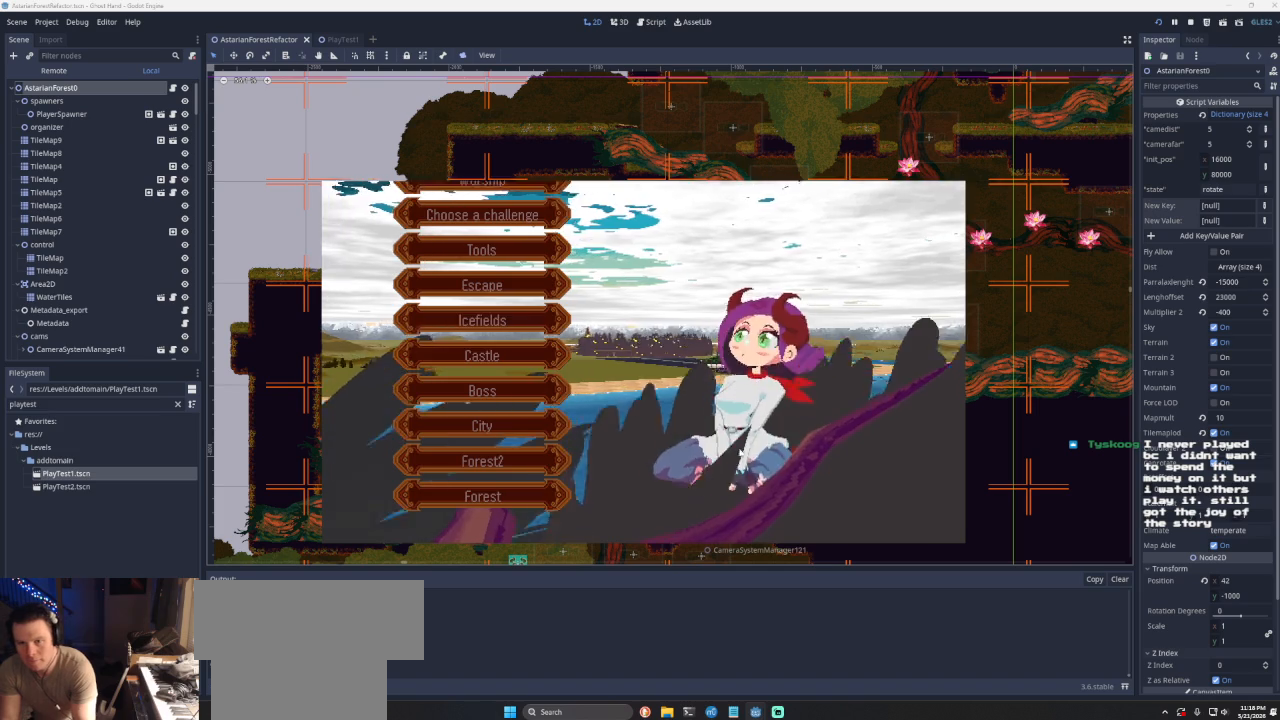
{"buttons": [], "left_stick": "center", "right_stick": "center", "events": [[67, "DPAD_DOWN", "up"], [167, "DPAD_DOWN", "down"], [233, "DPAD_DOWN", "up"], [400, "SQUARE", "down"], [500, "SQUARE", "up"]]}
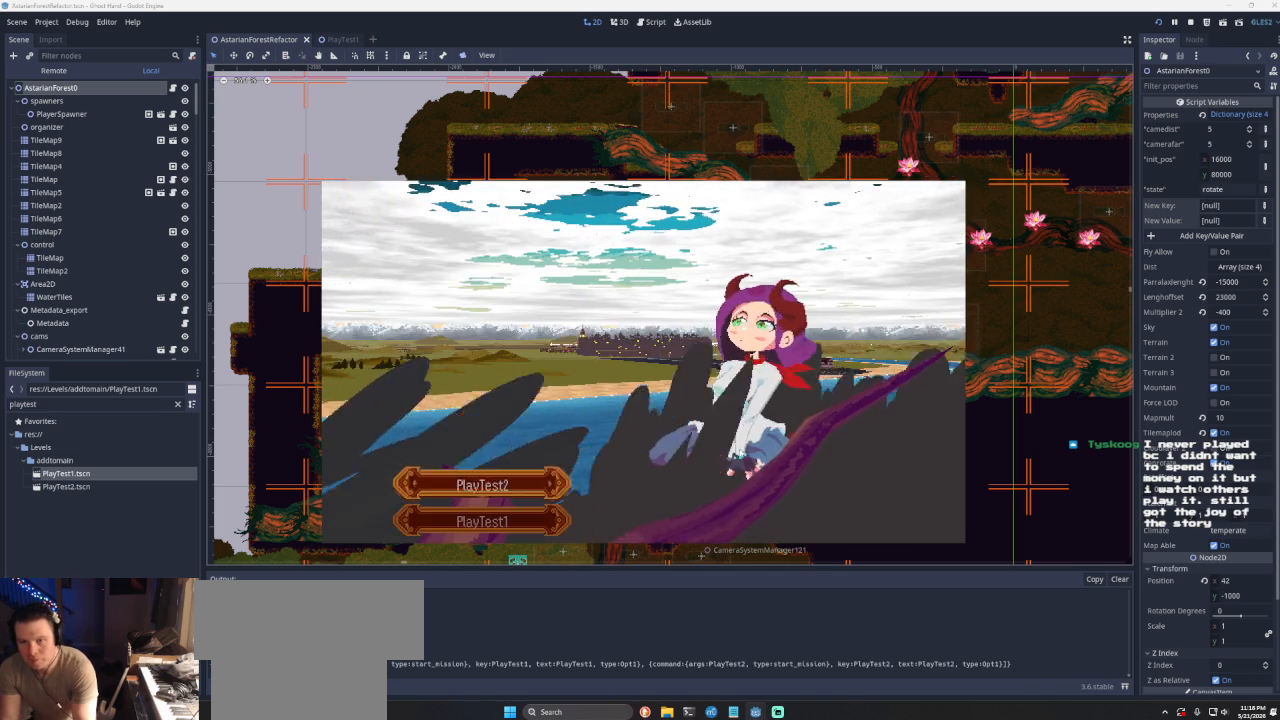
{"buttons": ["DPAD_DOWN"], "left_stick": "center", "right_stick": "center", "events": [[500, "DPAD_DOWN", "down"]]}
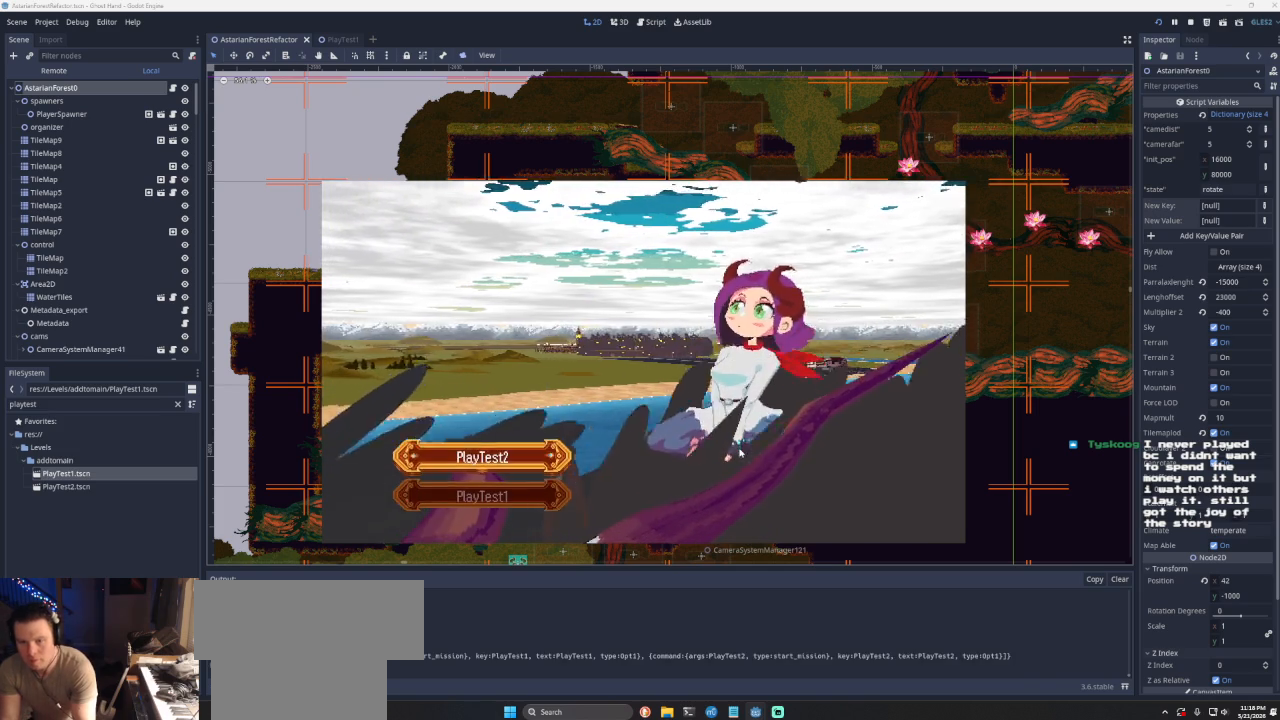
{"buttons": [], "left_stick": "center", "right_stick": "center", "events": [[67, "DPAD_DOWN", "up"], [267, "SQUARE", "down"], [400, "SQUARE", "up"]]}
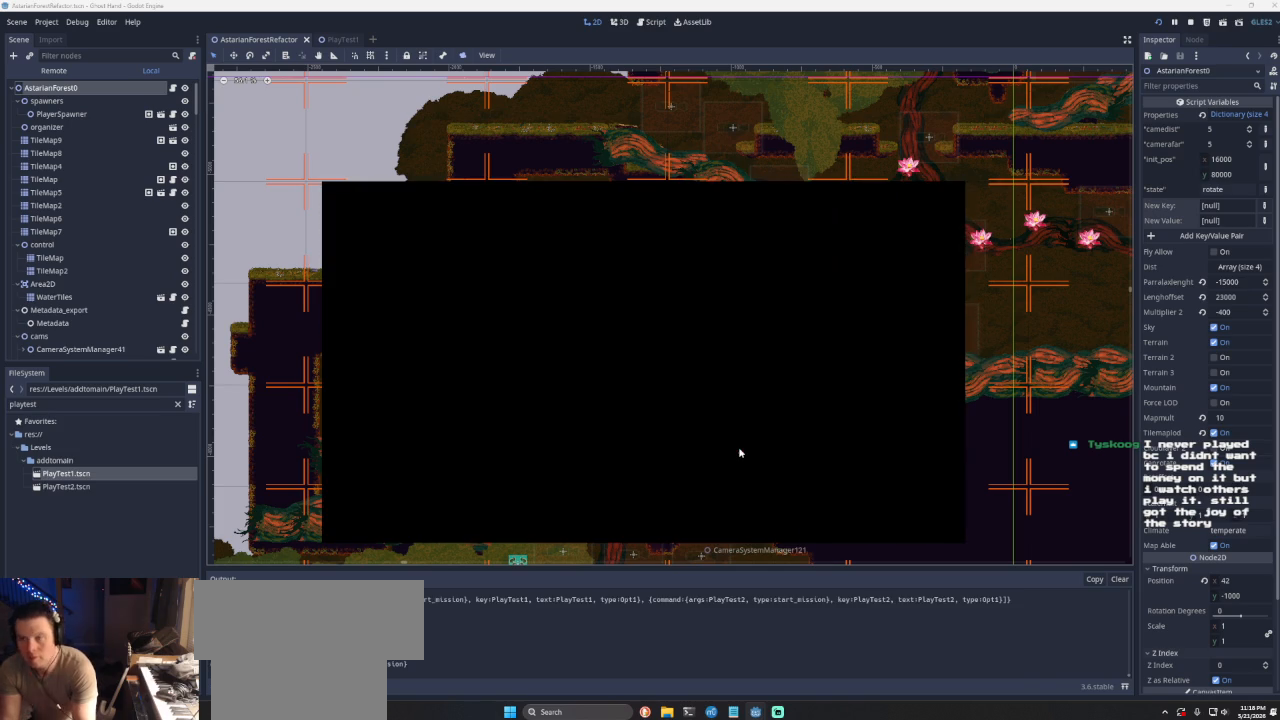
{"buttons": [], "left_stick": "right", "right_stick": "center", "events": [[300, "left_stick", "right"]]}
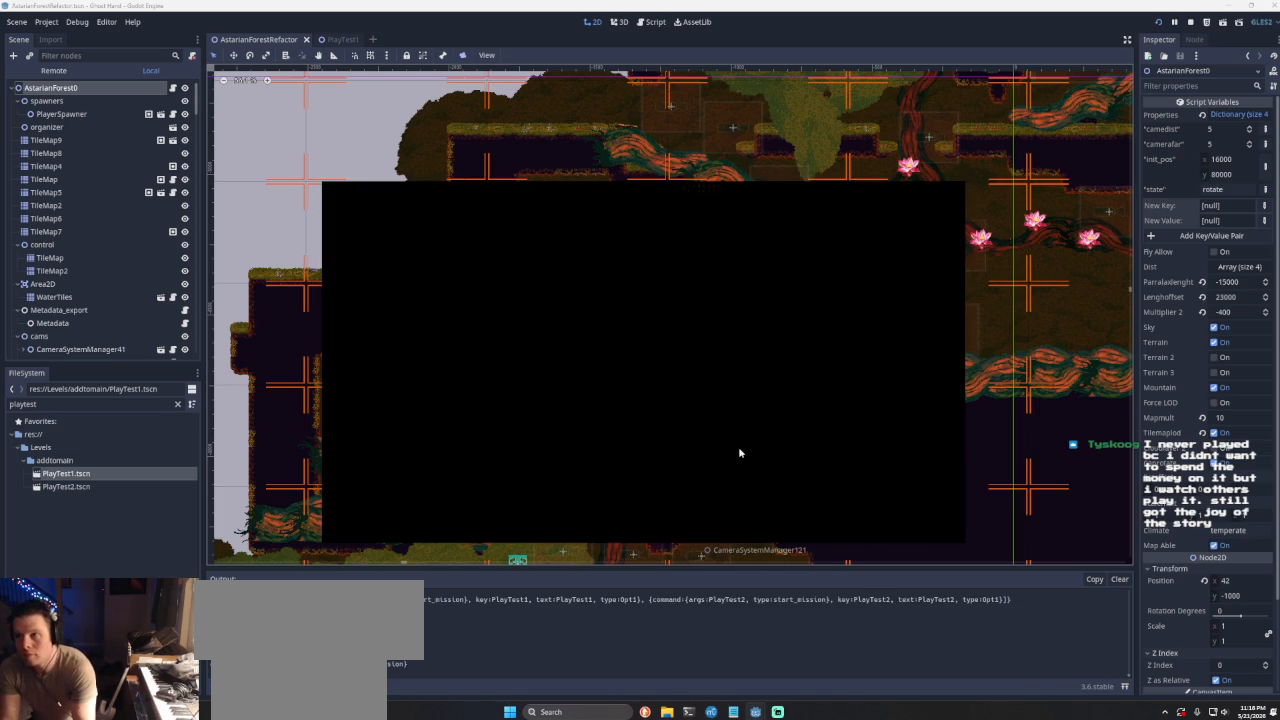
{"buttons": [], "left_stick": "right", "right_stick": "center", "events": []}
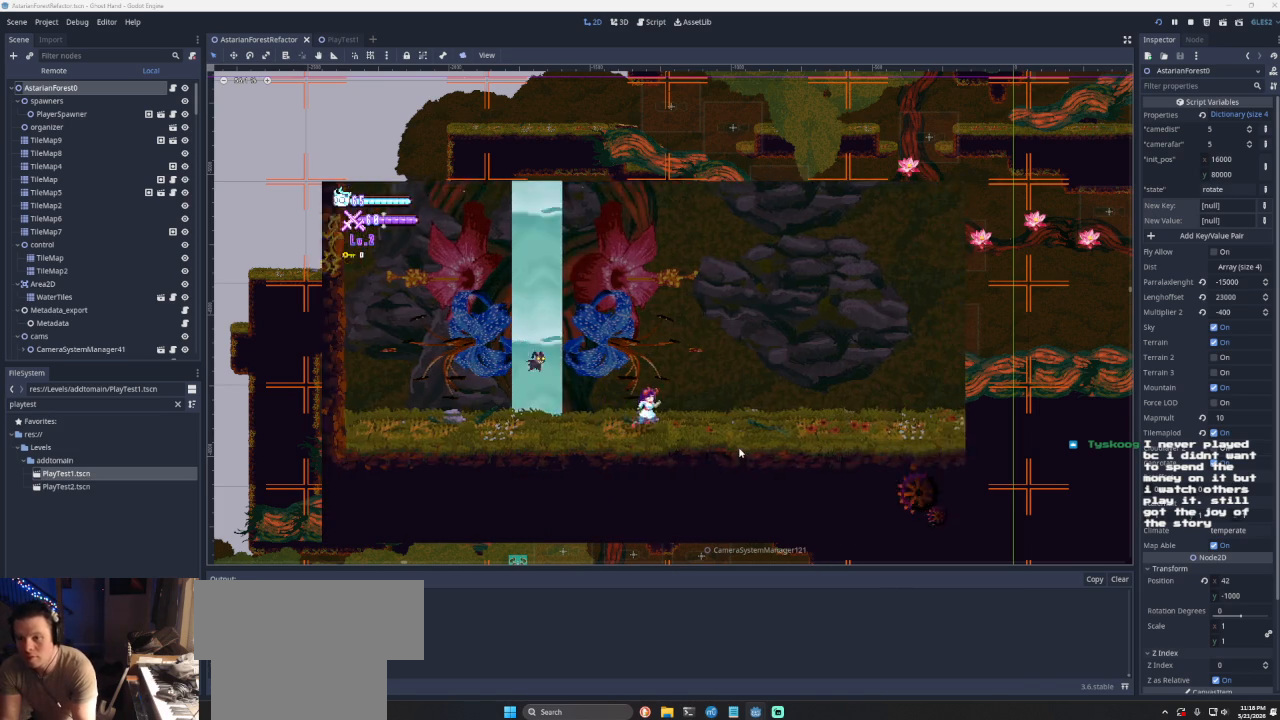
{"buttons": [], "left_stick": "right", "right_stick": "center", "events": []}
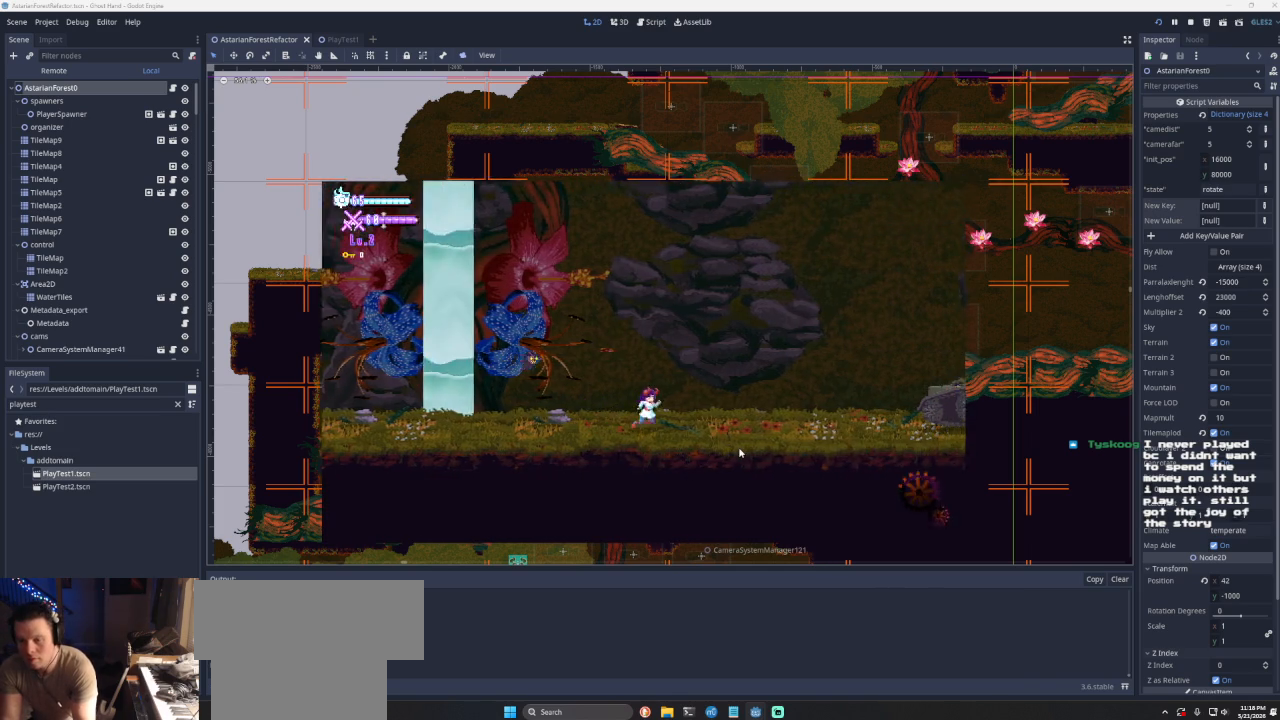
{"buttons": ["SQUARE"], "left_stick": "right", "right_stick": "center", "events": [[267, "CROSS", "down"], [400, "CROSS", "up"], [500, "SQUARE", "down"]]}
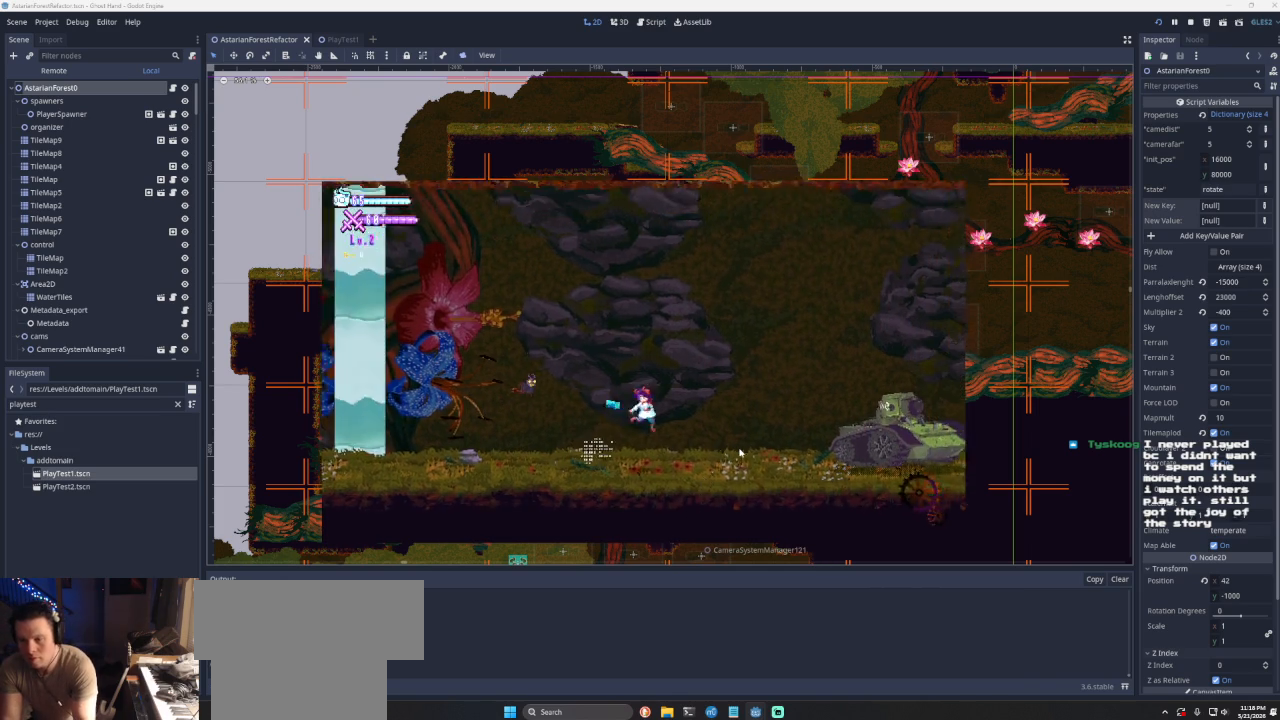
{"buttons": ["CROSS"], "left_stick": "left", "right_stick": "center", "events": [[133, "SQUARE", "up"], [400, "CROSS", "down"], [467, "left_stick", "left"]]}
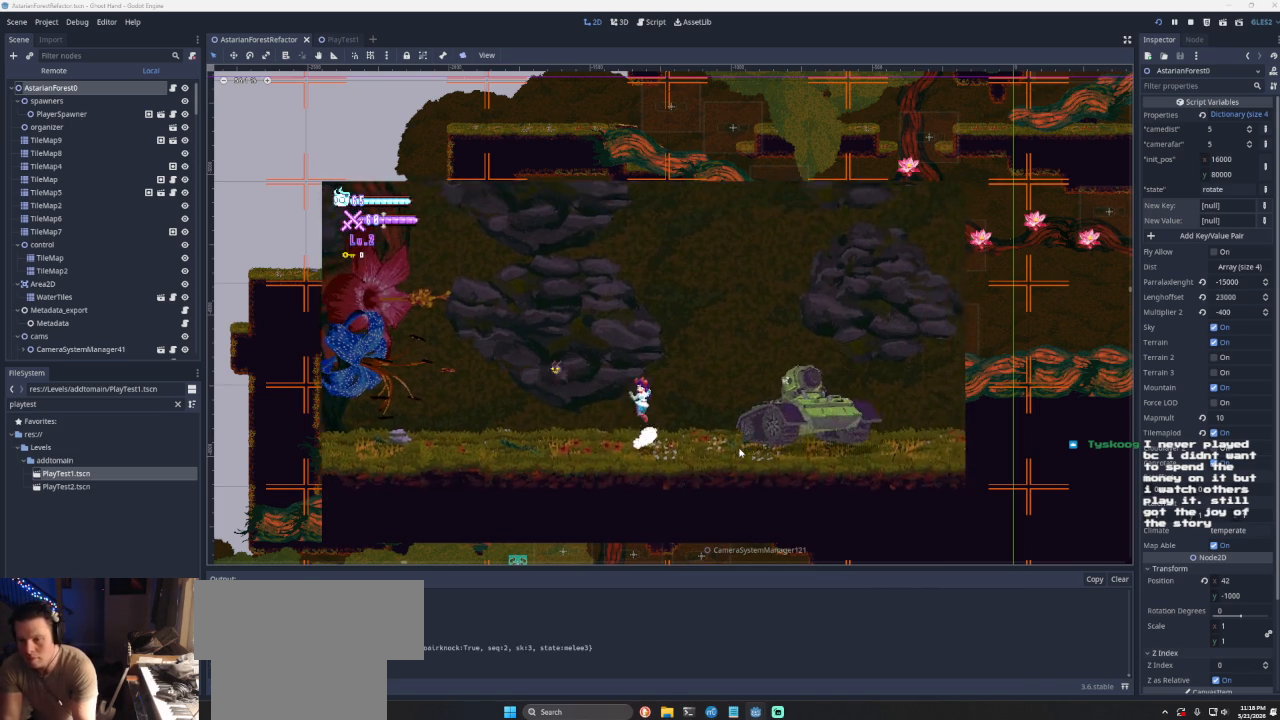
{"buttons": [], "left_stick": "center", "right_stick": "center", "events": [[33, "CROSS", "up"], [267, "left_stick", "center"]]}
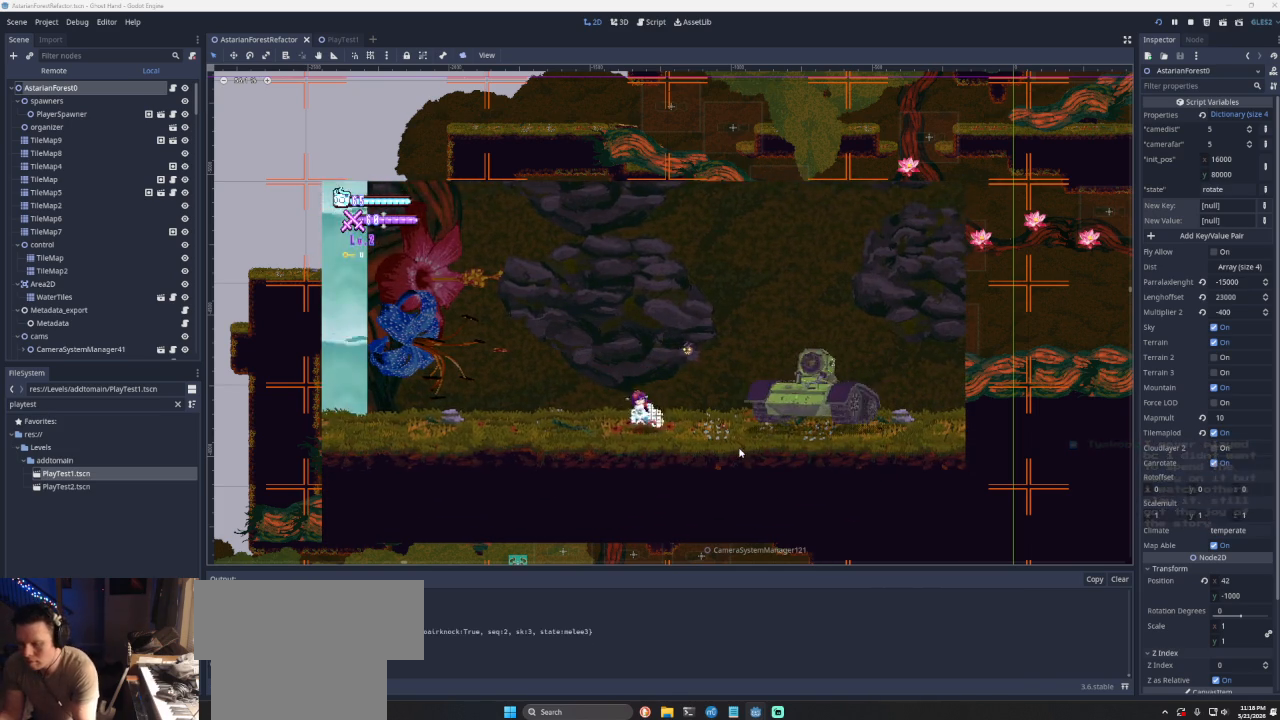
{"buttons": [], "left_stick": "left", "right_stick": "center", "events": [[200, "left_stick", "left"]]}
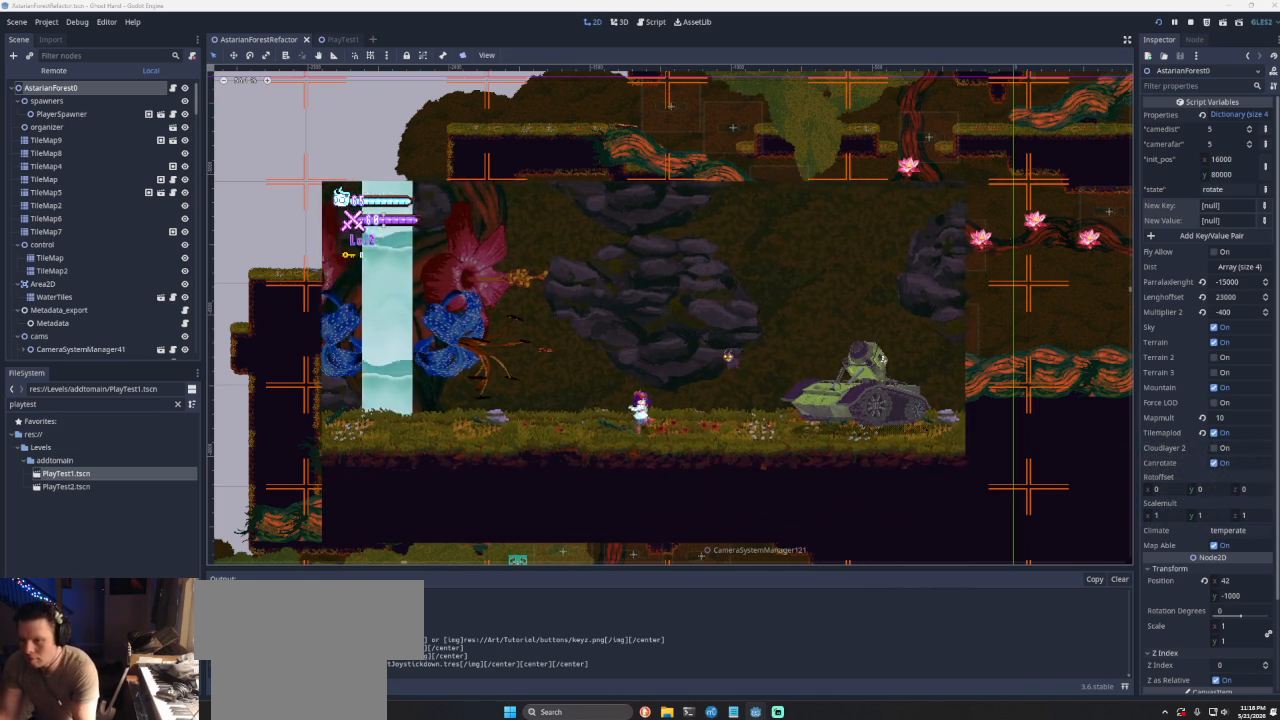
{"buttons": [], "left_stick": "right", "right_stick": "center", "events": [[133, "left_stick", "center"], [300, "left_stick", "right"]]}
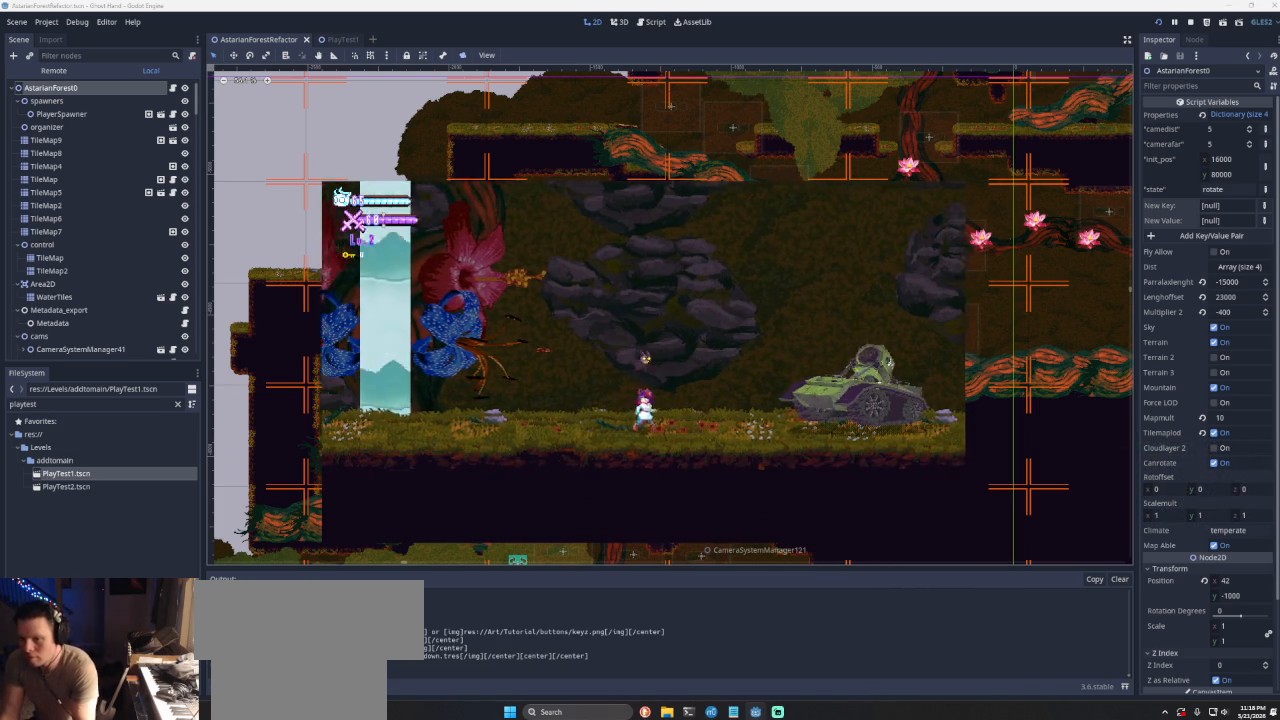
{"buttons": [], "left_stick": "left", "right_stick": "center", "events": [[67, "CROSS", "down"], [200, "CROSS", "up"], [300, "SQUARE", "down"], [467, "SQUARE", "up"], [500, "left_stick", "left"]]}